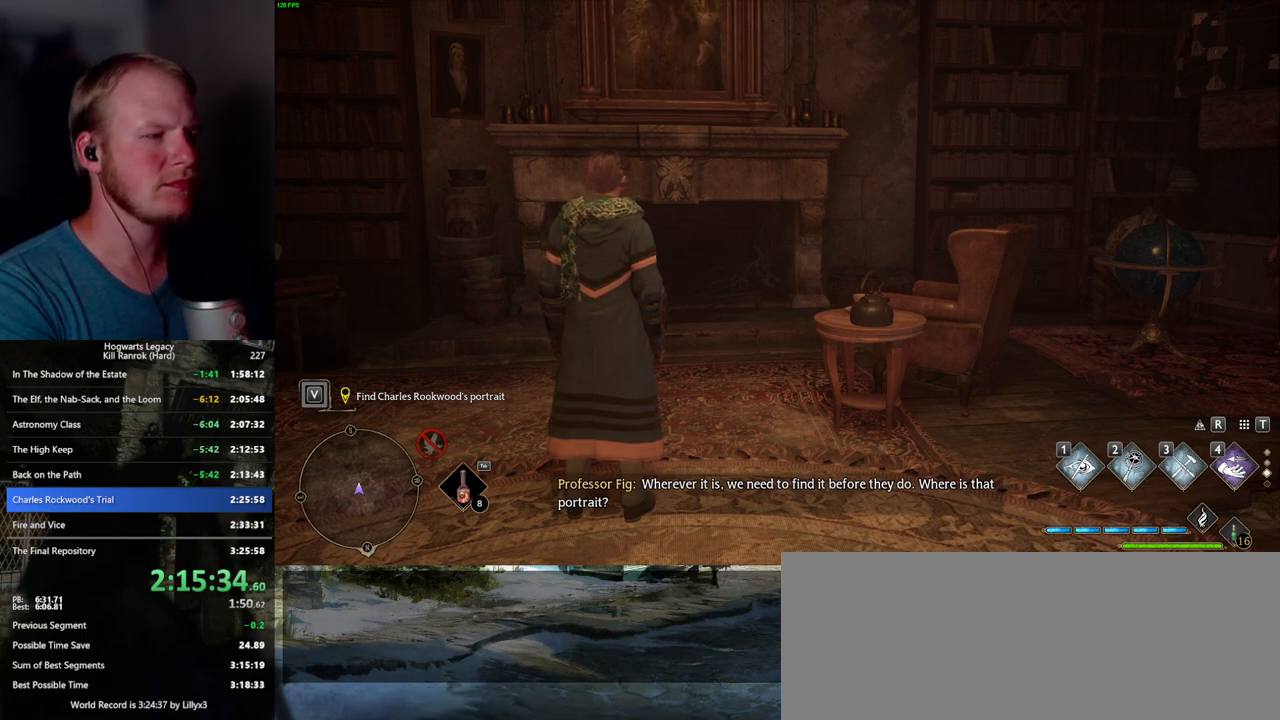
Gameplay with keyboard and mouse; each line is a JSON object with the keys and mouse buttons held at the frame after it. "events" lists presses ("down") and releases ("up") of ".", "/", "0", "1", "2", "3", "4", "5", "6", "7", "8", "9", "a", "alt_l", "alt_r", "b", "backslash", "backspace", "c", "caps_lock", "comma", "ctrl_l", "ctrl_r", "d", "e", "equals", "escape", "f", "f1", "f10", "f11", "f12", "f2", "f3", "f4", "f5", "f6", "f7", "f8", "f9", "g", "h", "i", "j", "k", "l", "lbracket", "m", "minus", "n", "o", "p", "q", "quote", "r", "rbracket", "return", "s", "semicolon", "shift_l", "shift_r", "space", "super_l", "super_r", "t", "tab", "tilde", "u", "v", "w", "x", "y", "z", "mouse_left", "mouse_wheel", "mouse_right", "mouse_mb4" and "mouse_mb5" between this image and that frame as [ms after this image, input, new state], when the widget could be followed in between. "mouse_left", "mouse_wheel", "mouse_right", "mouse_mb4", "mouse_mb5" = the "left", "wheel", "right", "mb4", "mb5" buttons of the "mouse" list. No other keys are recorded. "wheel" means that the mouse wheel is clicked or scrolled. Mouse movement is not recorded.
{"keys": [], "mouse": [], "events": [[283, "i", "down"], [400, "i", "up"]]}
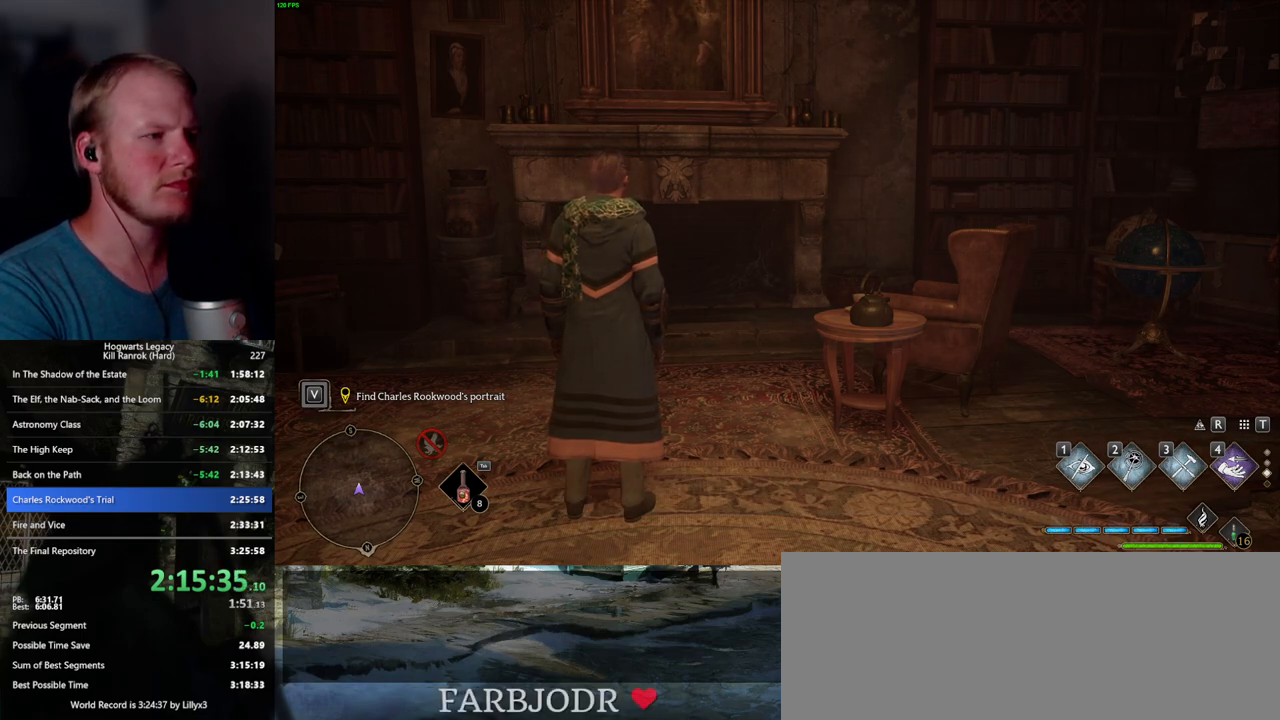
{"keys": [], "mouse": [], "events": []}
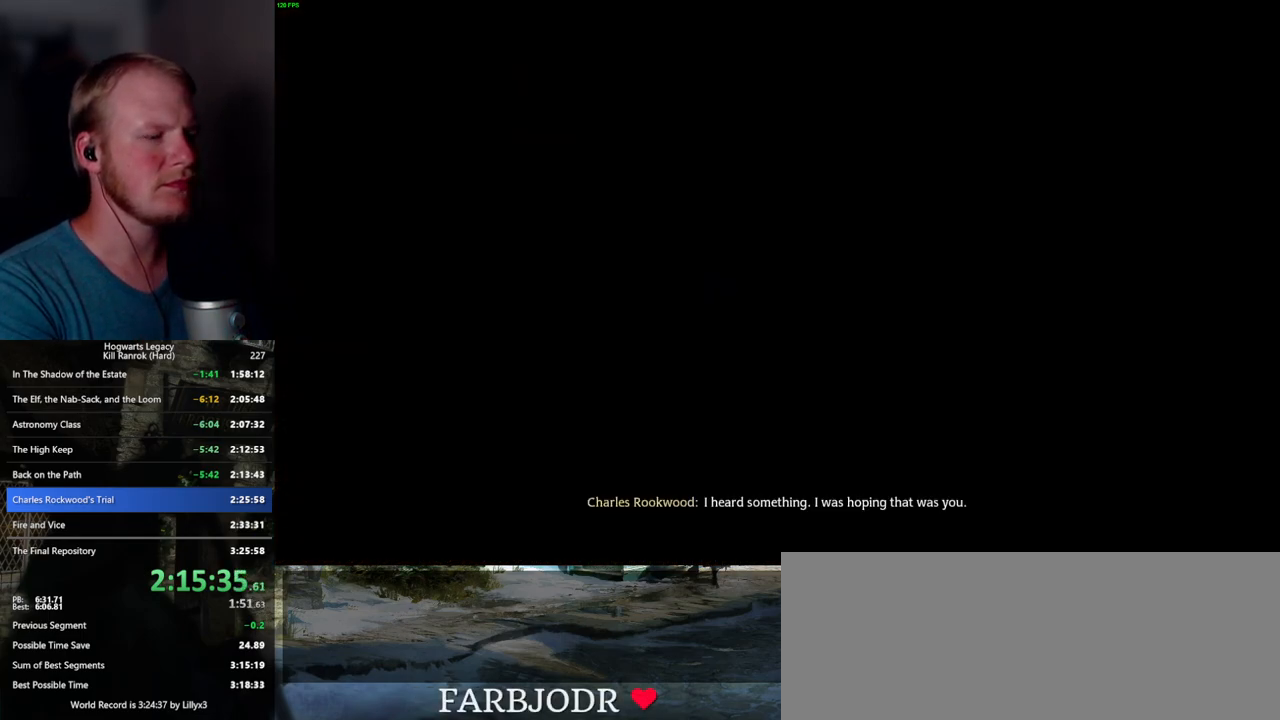
{"keys": ["i"], "mouse": [], "events": [[400, "i", "down"]]}
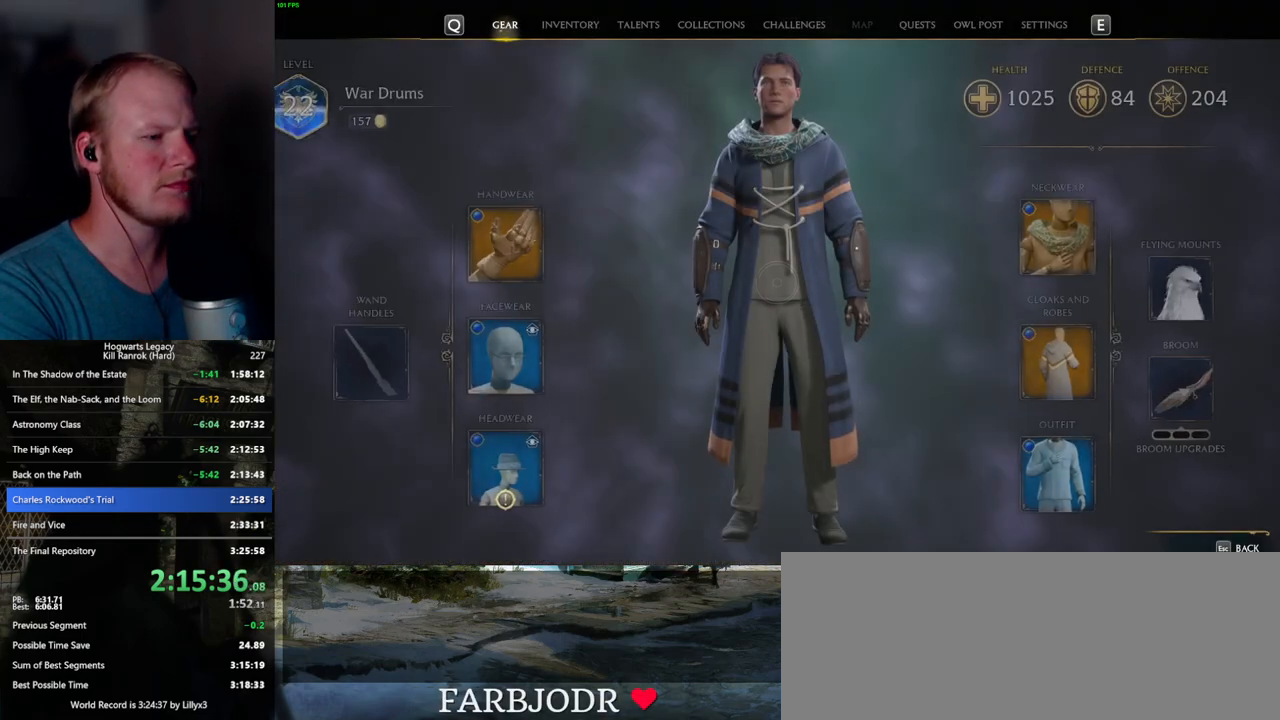
{"keys": [], "mouse": [], "events": [[17, "i", "up"], [300, "i", "down"], [383, "i", "up"]]}
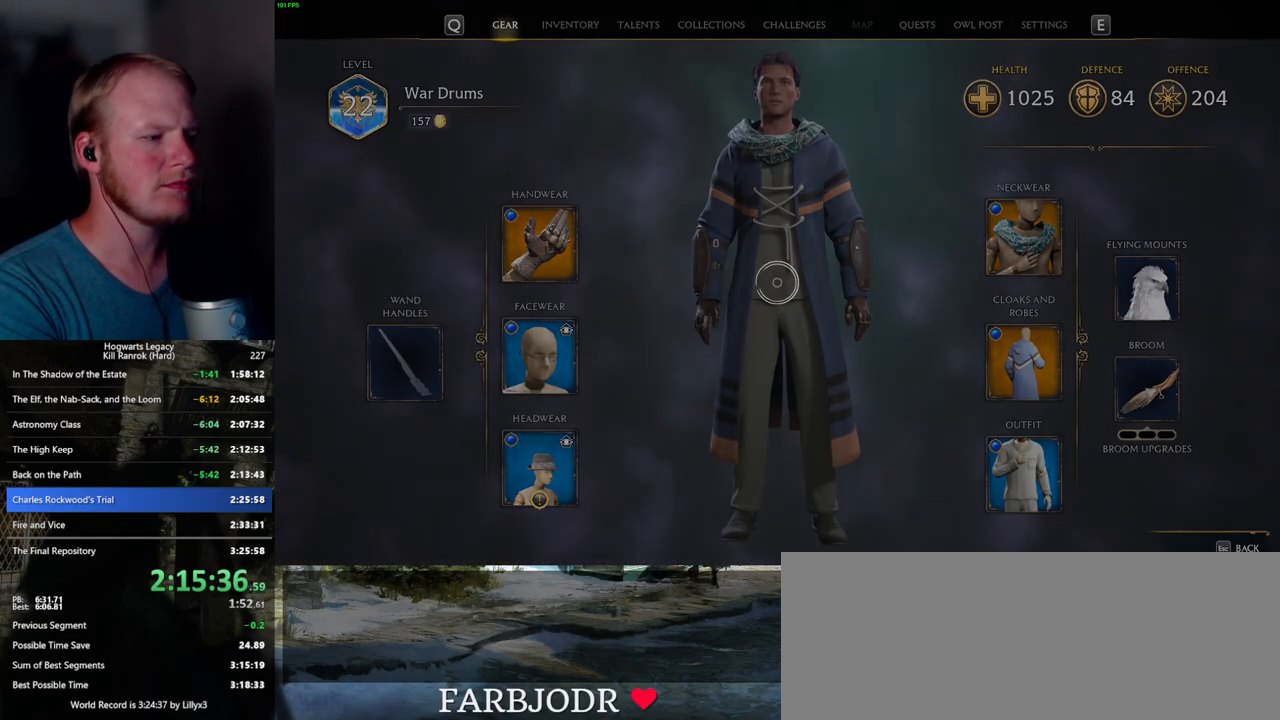
{"keys": ["f"], "mouse": [], "events": [[300, "f", "down"], [383, "f", "up"], [467, "f", "down"]]}
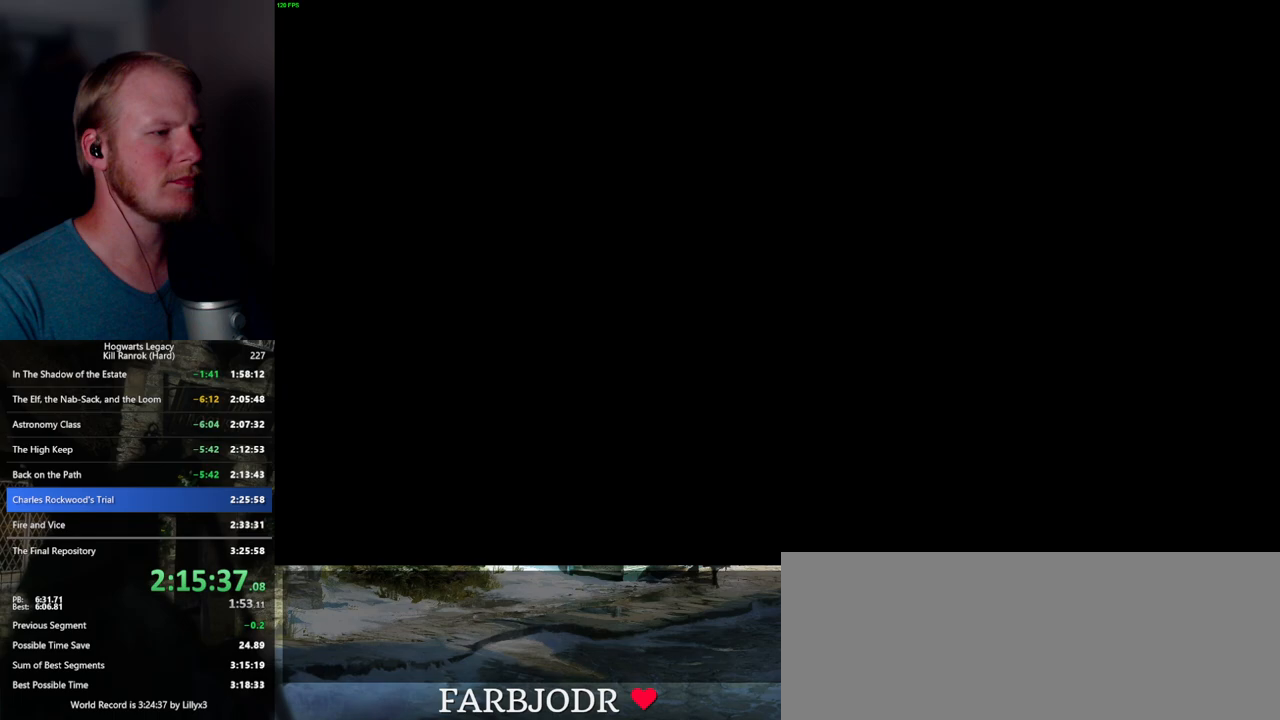
{"keys": [], "mouse": [], "events": [[33, "f", "up"], [117, "f", "down"], [167, "f", "up"], [250, "f", "down"], [317, "f", "up"], [417, "f", "down"], [467, "f", "up"]]}
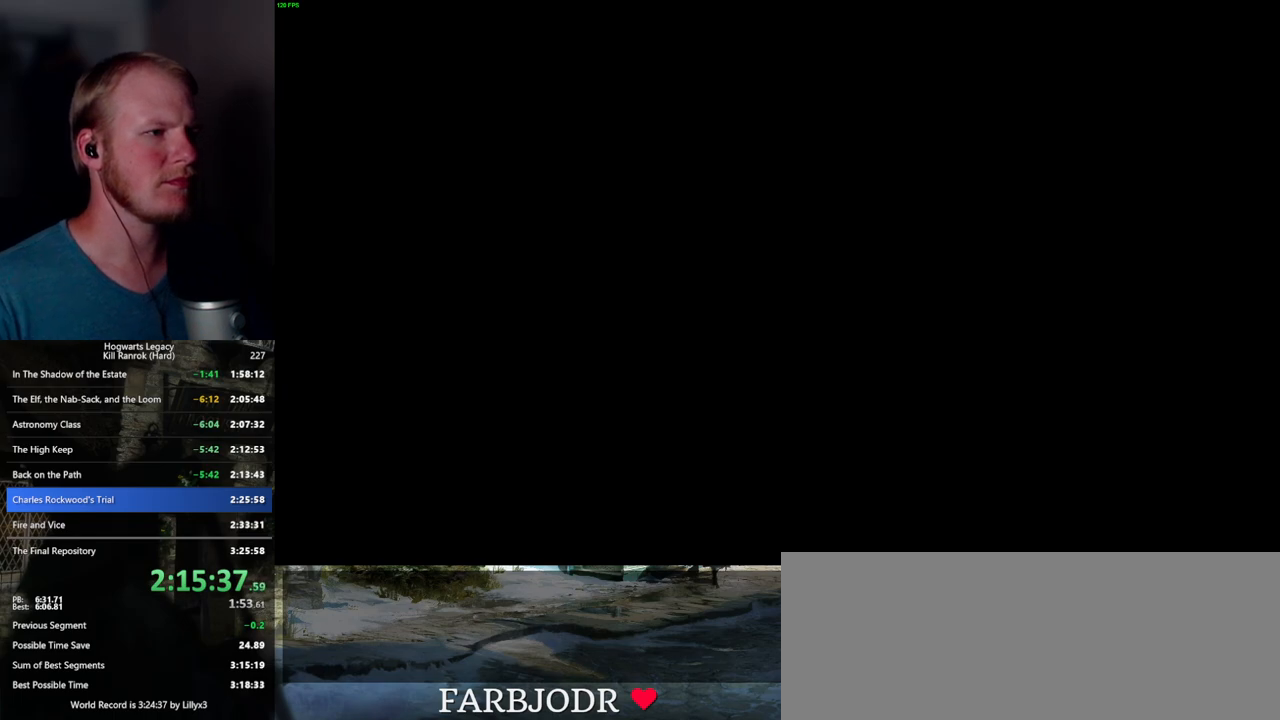
{"keys": ["f"], "mouse": [], "events": [[50, "f", "down"], [100, "f", "up"], [183, "f", "down"], [233, "f", "up"], [317, "f", "down"], [383, "f", "up"], [467, "f", "down"]]}
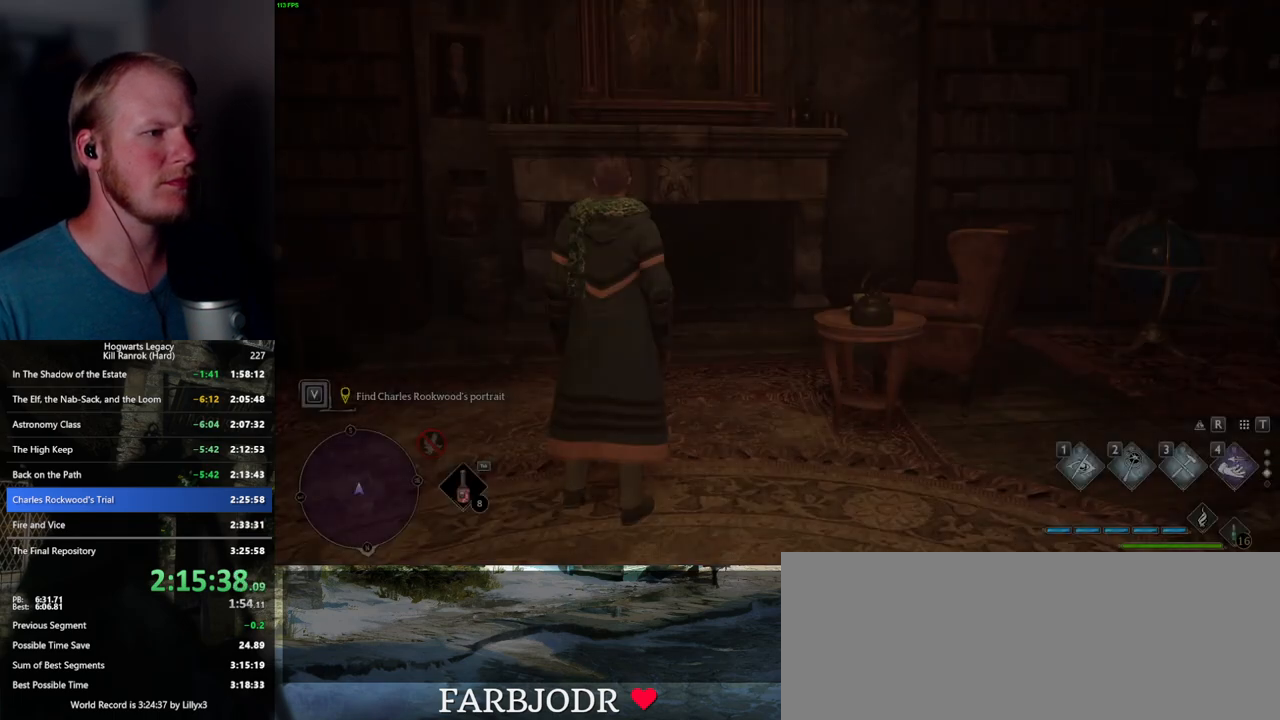
{"keys": [], "mouse": [], "events": [[50, "f", "up"], [100, "f", "down"], [183, "f", "up"], [217, "f", "down"], [300, "f", "up"], [383, "f", "down"], [450, "f", "up"]]}
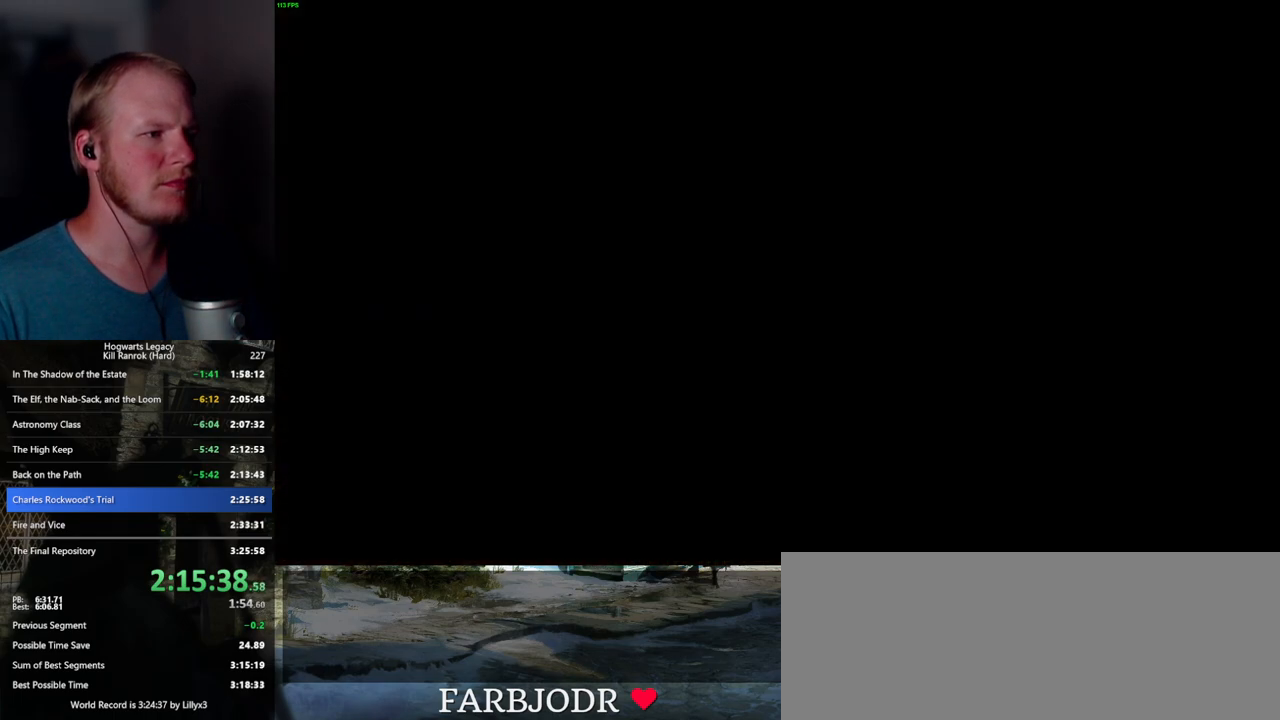
{"keys": ["q"], "mouse": ["wheel"], "events": [[17, "mouse_wheel", "down"], [133, "mouse_wheel", "up"], [133, "space", "down"], [150, "q", "down"], [167, "mouse_wheel", "down"], [183, "mouse_wheel", "up"], [183, "space", "up"], [217, "q", "up"], [300, "q", "down"], [317, "space", "down"], [367, "q", "up"], [367, "space", "up"], [433, "mouse_wheel", "down"], [450, "mouse_wheel", "up"], [467, "mouse_wheel", "down"], [483, "q", "down"]]}
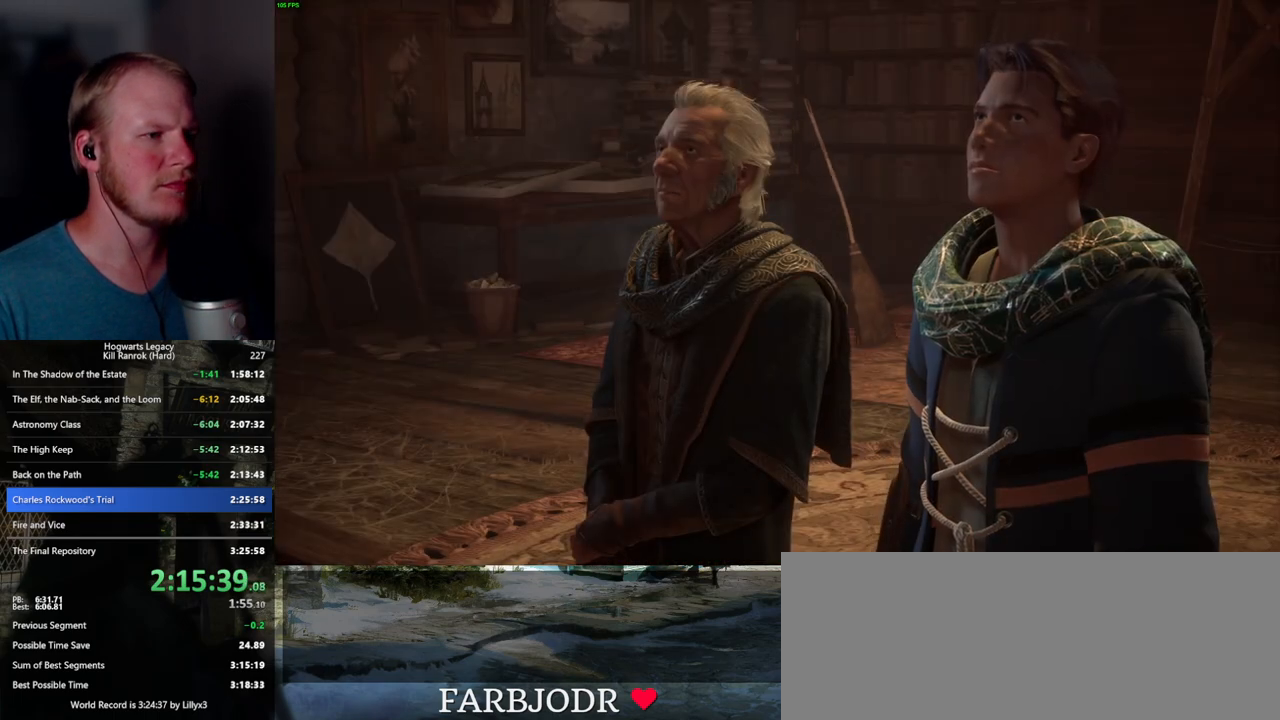
{"keys": [], "mouse": [], "events": [[17, "space", "down"], [50, "mouse_wheel", "up"], [50, "q", "up"], [133, "q", "down"], [183, "space", "up"], [200, "q", "up"], [233, "q", "down"], [250, "space", "down"], [267, "mouse_wheel", "down"], [317, "space", "up"], [333, "q", "up"], [400, "mouse_wheel", "up"], [400, "q", "down"], [433, "space", "down"], [483, "space", "up"], [500, "q", "up"]]}
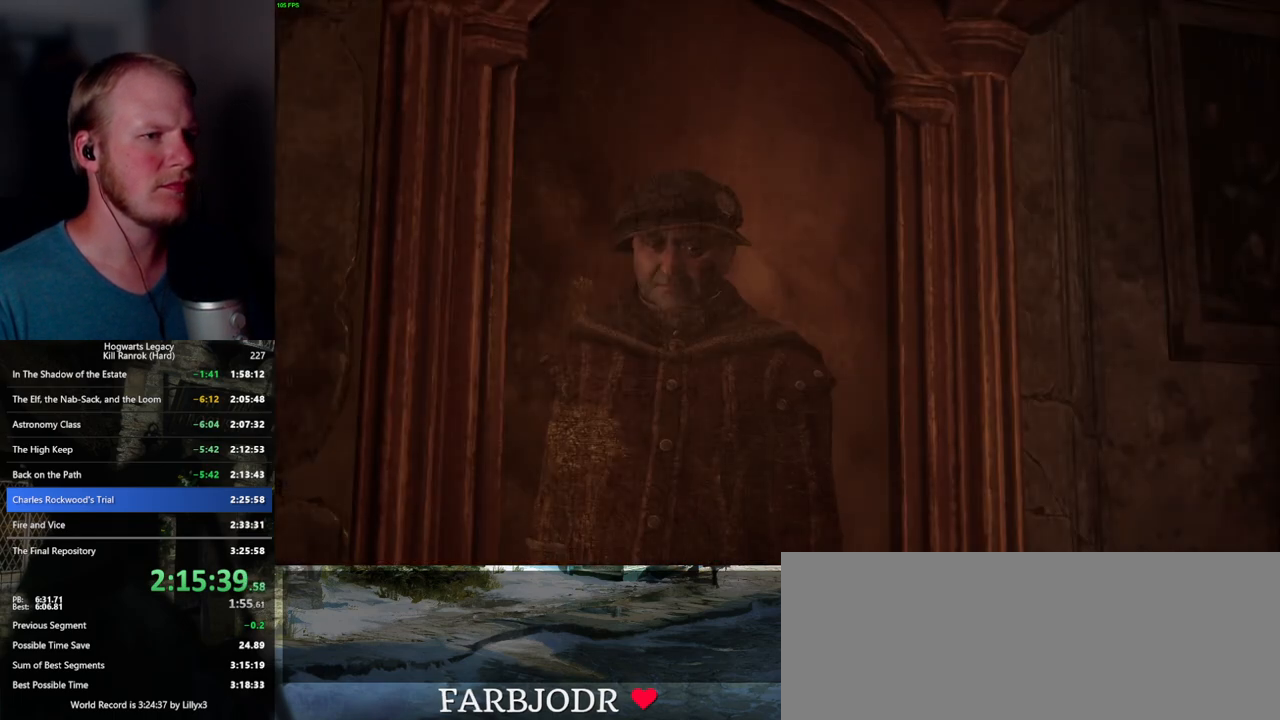
{"keys": [], "mouse": ["wheel"], "events": [[67, "q", "down"], [83, "space", "down"], [133, "space", "up"], [150, "q", "up"], [167, "mouse_wheel", "down"], [217, "mouse_wheel", "up"], [217, "q", "down"], [233, "space", "down"], [283, "space", "up"], [300, "q", "up"], [383, "q", "down"], [400, "space", "down"], [433, "space", "up"], [450, "q", "up"], [467, "mouse_wheel", "down"]]}
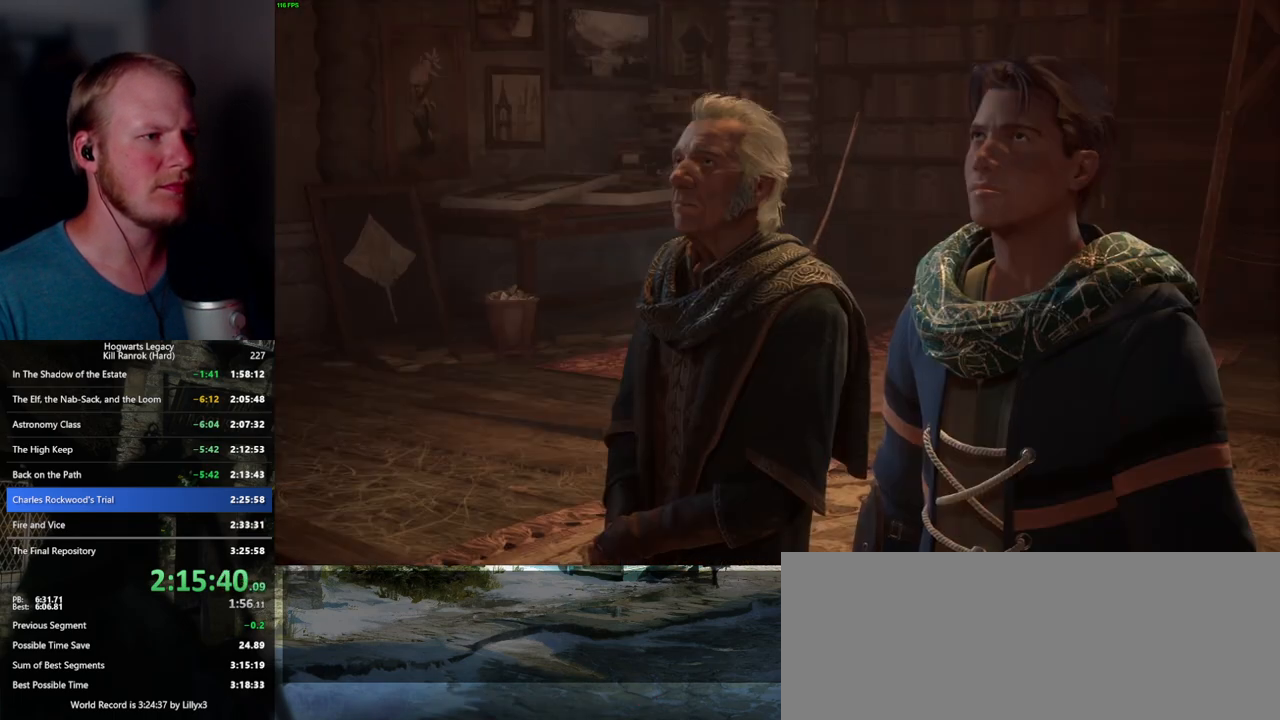
{"keys": ["q"], "mouse": [], "events": [[33, "q", "down"], [67, "mouse_wheel", "up"], [67, "space", "down"], [83, "mouse_wheel", "down"], [100, "mouse_wheel", "up"], [100, "q", "up"], [100, "space", "up"], [183, "q", "down"], [217, "space", "down"], [267, "q", "up"], [267, "space", "up"], [333, "q", "down"], [350, "mouse_wheel", "down"], [367, "space", "down"], [383, "mouse_wheel", "up"], [400, "mouse_wheel", "down"], [417, "mouse_wheel", "up"], [417, "q", "up"], [417, "space", "up"], [433, "mouse_wheel", "down"], [500, "mouse_wheel", "up"], [500, "q", "down"]]}
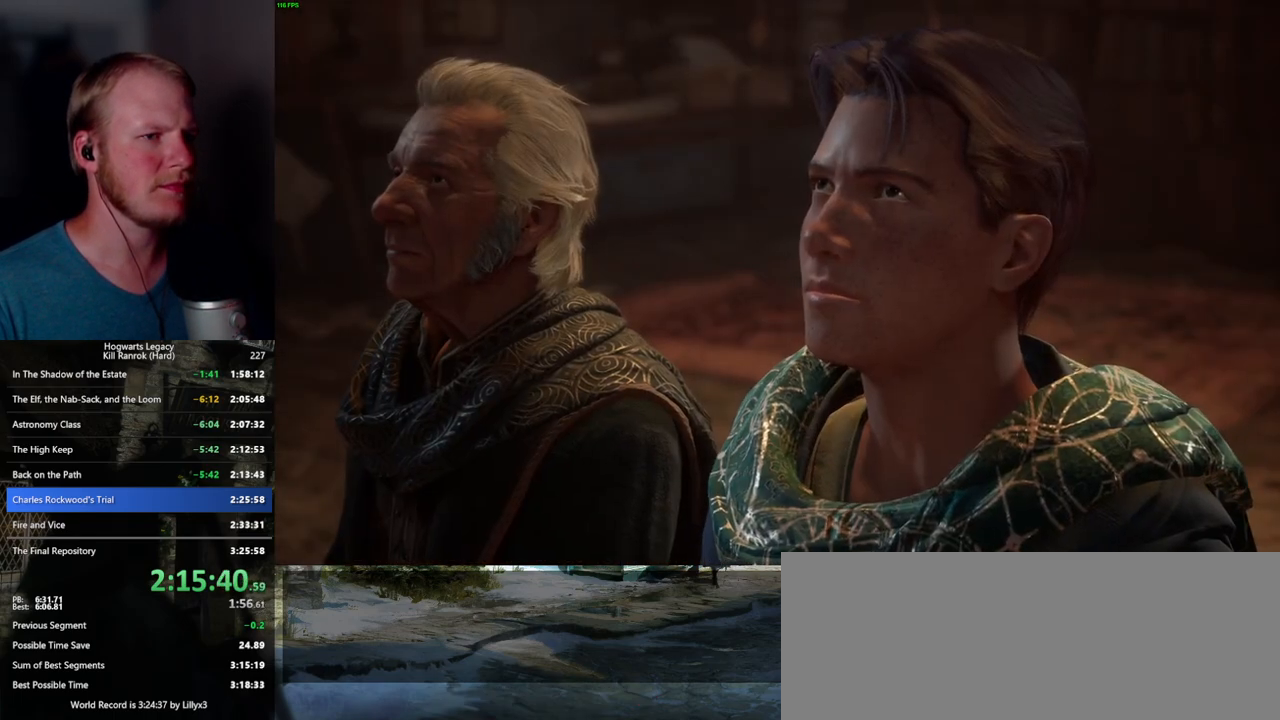
{"keys": ["q", "space"], "mouse": [], "events": [[17, "space", "down"], [67, "space", "up"], [83, "q", "up"], [133, "q", "down"], [183, "mouse_wheel", "down"], [200, "mouse_wheel", "up"], [200, "space", "down"], [217, "mouse_wheel", "down"], [233, "mouse_wheel", "up"], [233, "q", "up"], [233, "space", "up"], [250, "mouse_wheel", "down"], [317, "mouse_wheel", "up"], [317, "q", "down"], [400, "q", "up"], [483, "q", "down"], [500, "space", "down"]]}
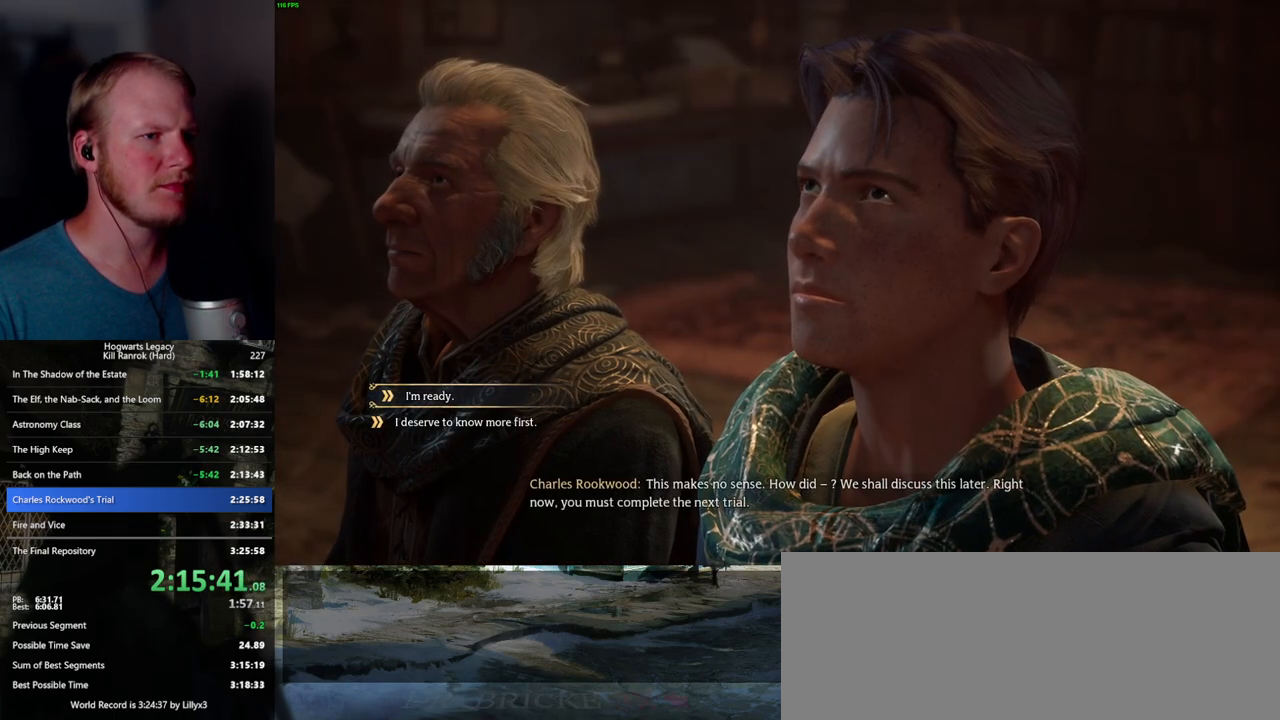
{"keys": ["q", "space"], "mouse": [], "events": [[17, "mouse_wheel", "down"], [50, "mouse_wheel", "up"], [50, "space", "up"], [67, "q", "up"], [83, "mouse_wheel", "down"], [117, "mouse_wheel", "up"], [117, "q", "down"], [133, "mouse_wheel", "down"], [167, "mouse_wheel", "up"], [167, "space", "down"], [217, "space", "up"], [233, "q", "up"], [300, "q", "down"], [317, "space", "down"], [367, "q", "up"], [367, "space", "up"], [400, "mouse_wheel", "down"], [483, "mouse_wheel", "up"], [483, "q", "down"], [500, "space", "down"]]}
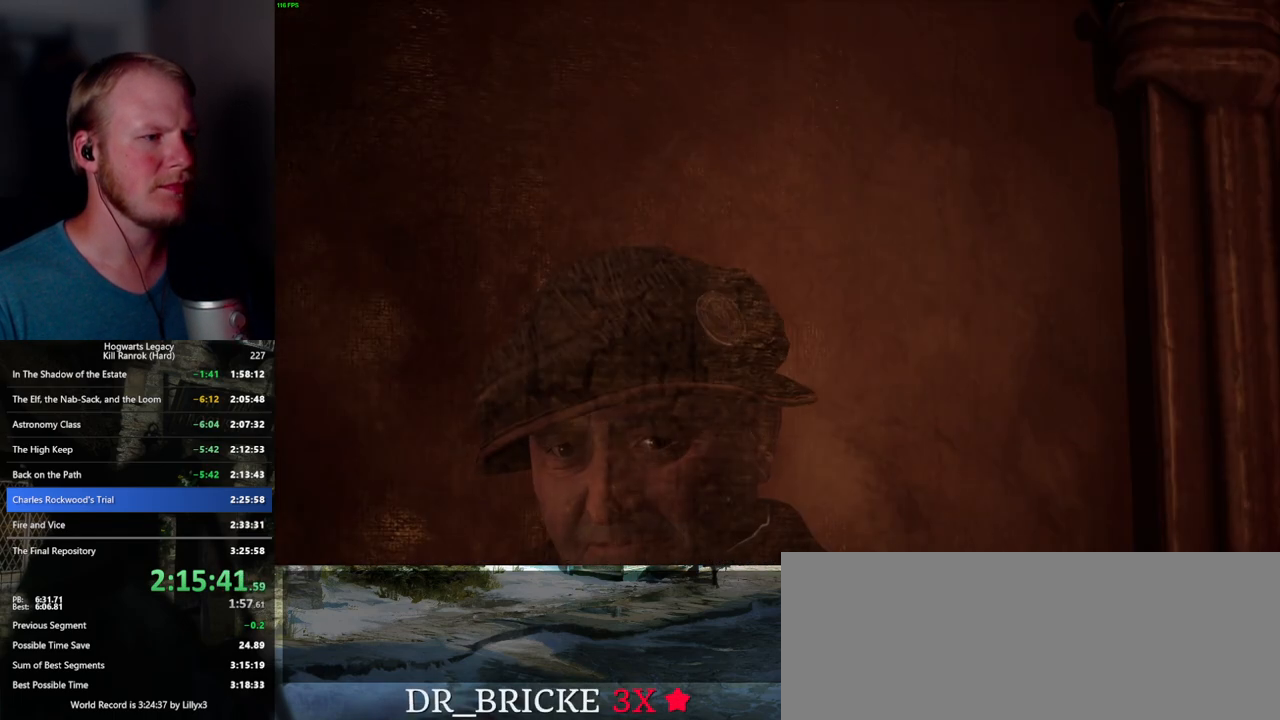
{"keys": ["q", "space"], "mouse": [], "events": [[50, "q", "up"], [67, "space", "up"], [150, "q", "down"], [167, "space", "down"], [183, "mouse_wheel", "down"], [200, "mouse_wheel", "up"], [200, "space", "up"], [217, "q", "up"], [233, "mouse_wheel", "down"], [317, "mouse_wheel", "up"], [317, "q", "down"], [333, "space", "down"], [367, "space", "up"], [383, "q", "up"], [467, "q", "down"], [483, "space", "down"]]}
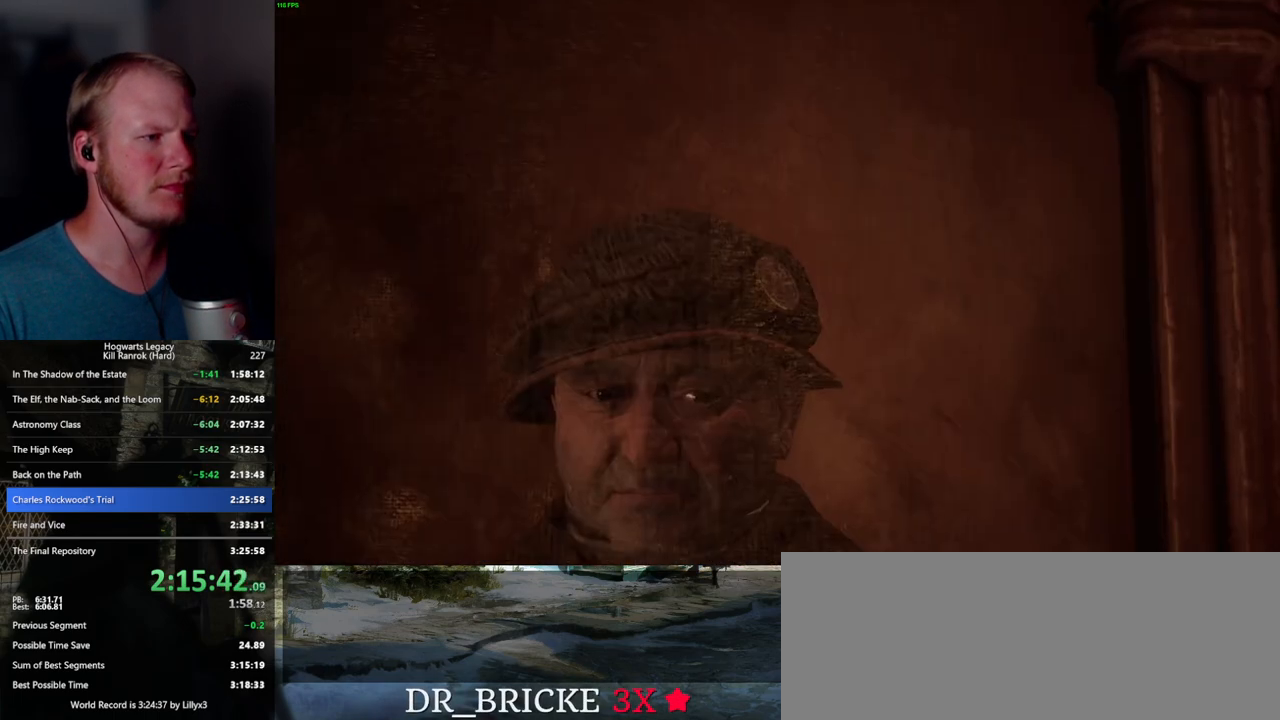
{"keys": ["q", "space"], "mouse": [], "events": [[33, "q", "up"], [33, "space", "up"], [50, "mouse_wheel", "down"], [67, "mouse_wheel", "up"], [83, "mouse_wheel", "down"], [133, "mouse_wheel", "up"], [133, "q", "down"], [150, "space", "down"], [200, "q", "up"], [200, "space", "up"], [283, "q", "down"], [317, "space", "down"], [350, "space", "up"], [367, "q", "up"], [400, "mouse_wheel", "down"], [433, "mouse_wheel", "up"], [433, "q", "down"], [450, "mouse_wheel", "down"], [467, "mouse_wheel", "up"], [467, "space", "down"]]}
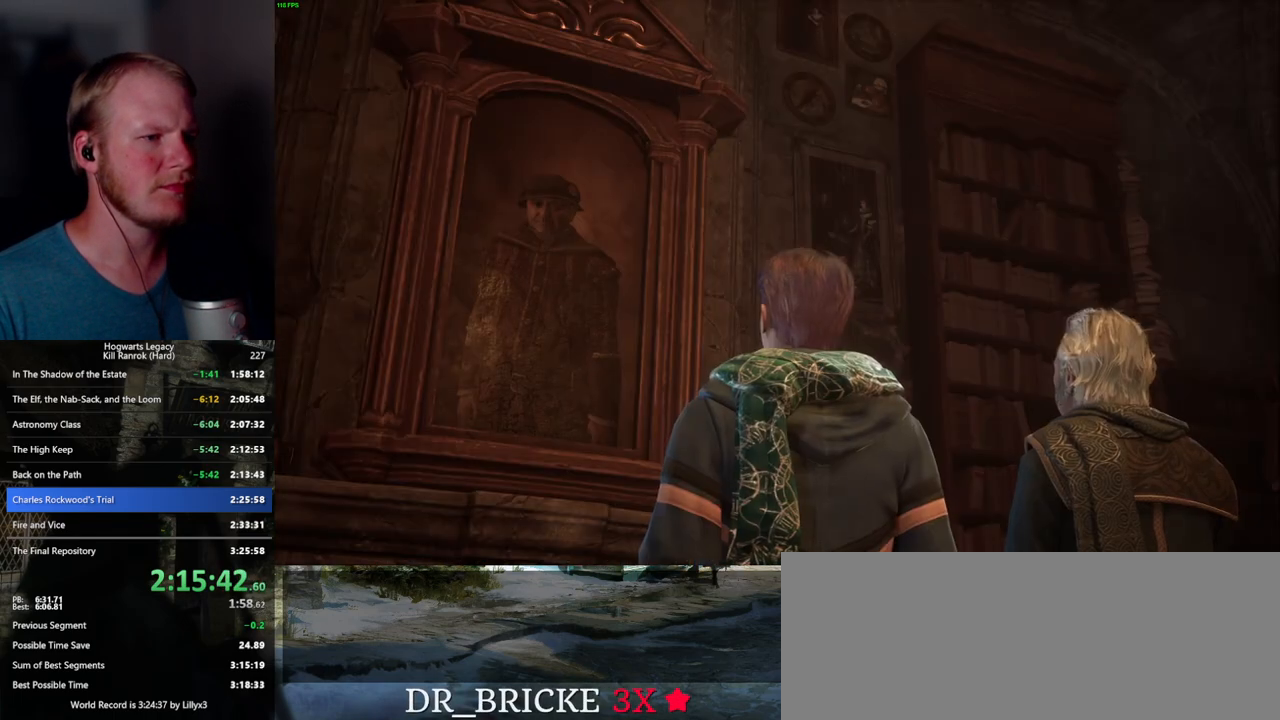
{"keys": ["q", "space"], "mouse": [], "events": [[17, "q", "up"], [17, "space", "up"], [100, "q", "down"], [117, "space", "down"], [183, "q", "up"], [183, "space", "up"], [217, "mouse_wheel", "down"], [250, "mouse_wheel", "up"], [250, "q", "down"], [267, "mouse_wheel", "down"], [283, "space", "down"], [350, "mouse_wheel", "up"], [350, "space", "up"], [367, "q", "up"], [417, "q", "down"], [450, "space", "down"]]}
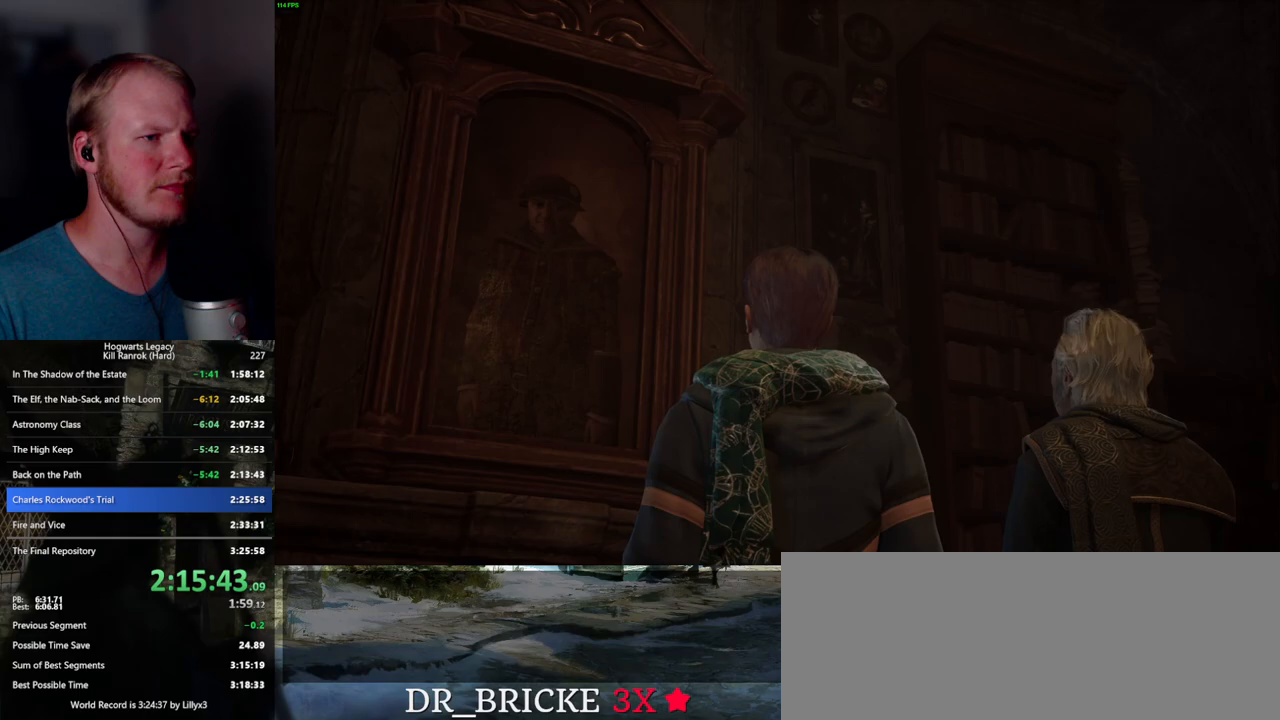
{"keys": ["d"], "mouse": [], "events": [[33, "mouse_wheel", "down"], [33, "q", "up"], [33, "space", "up"], [83, "q", "down"], [83, "space", "down"], [100, "mouse_wheel", "up"], [150, "q", "up"], [167, "space", "up"], [467, "d", "down"]]}
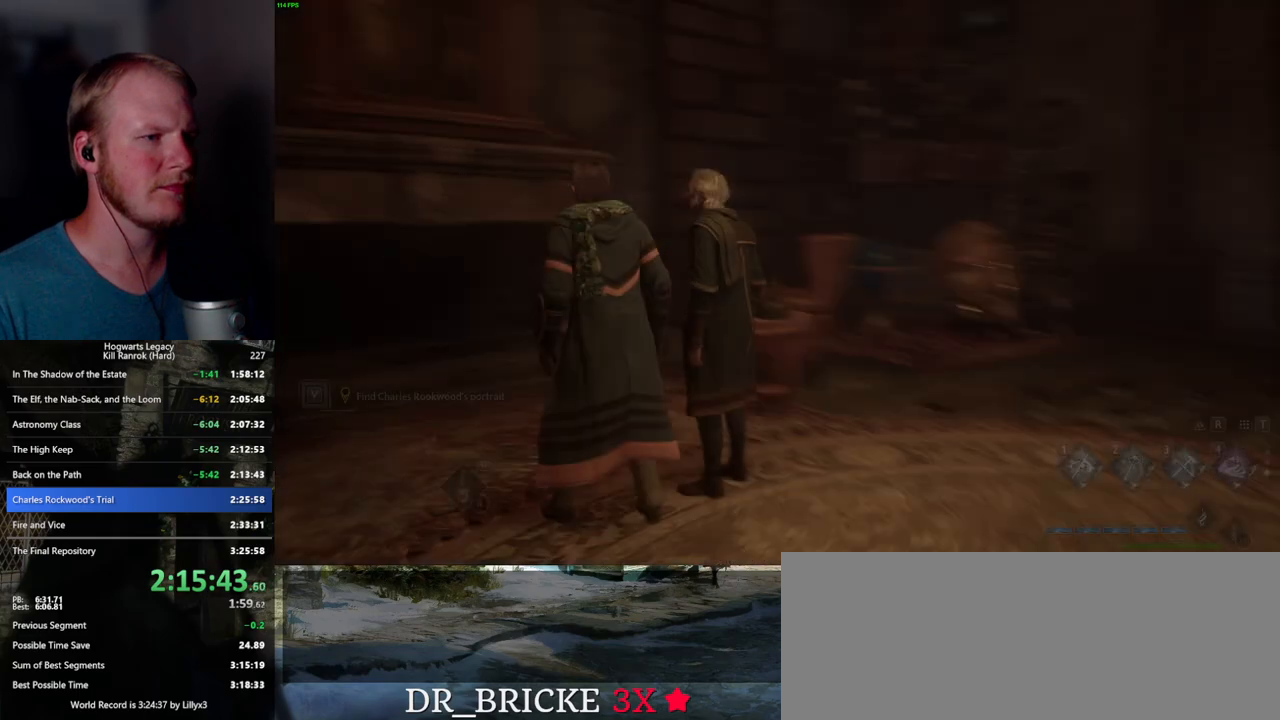
{"keys": ["d", "w"], "mouse": [], "events": [[83, "w", "down"], [183, "shift_l", "down"], [317, "shift_l", "up"]]}
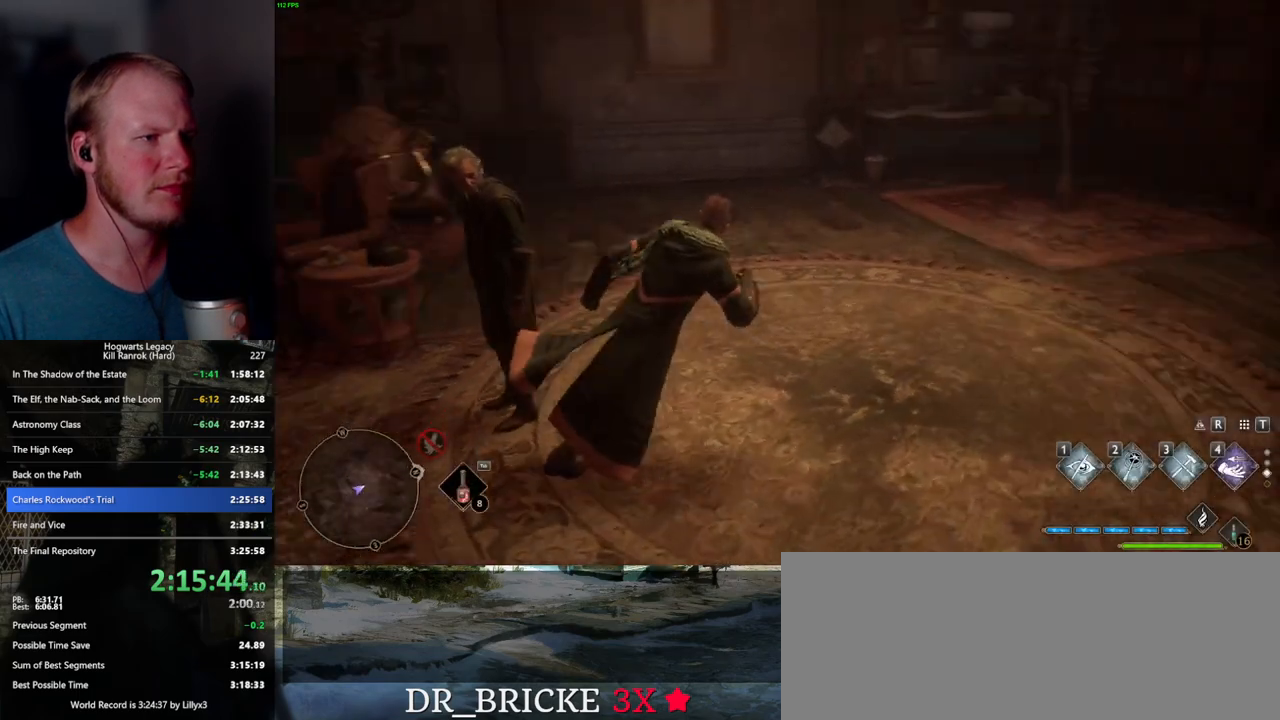
{"keys": ["w"], "mouse": [], "events": [[50, "d", "up"]]}
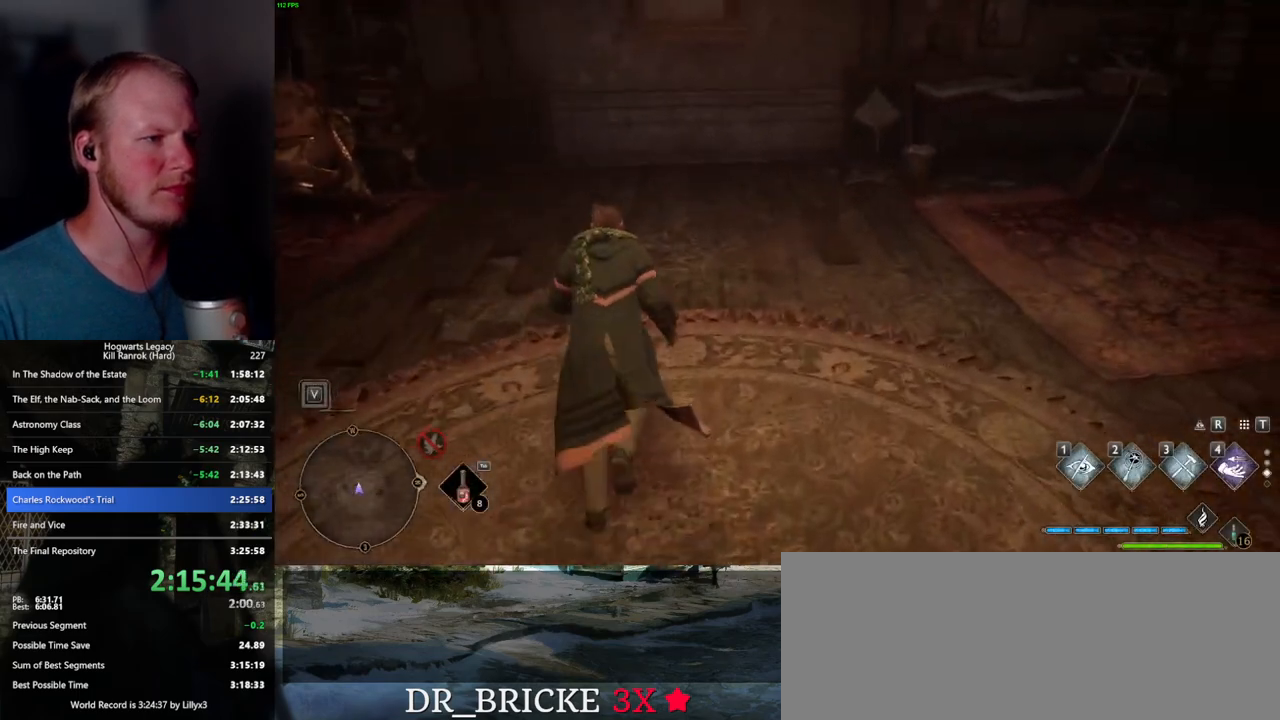
{"keys": [], "mouse": [], "events": [[67, "w", "up"], [83, "f", "down"], [167, "f", "up"], [250, "f", "down"], [317, "f", "up"], [383, "f", "down"], [467, "f", "up"]]}
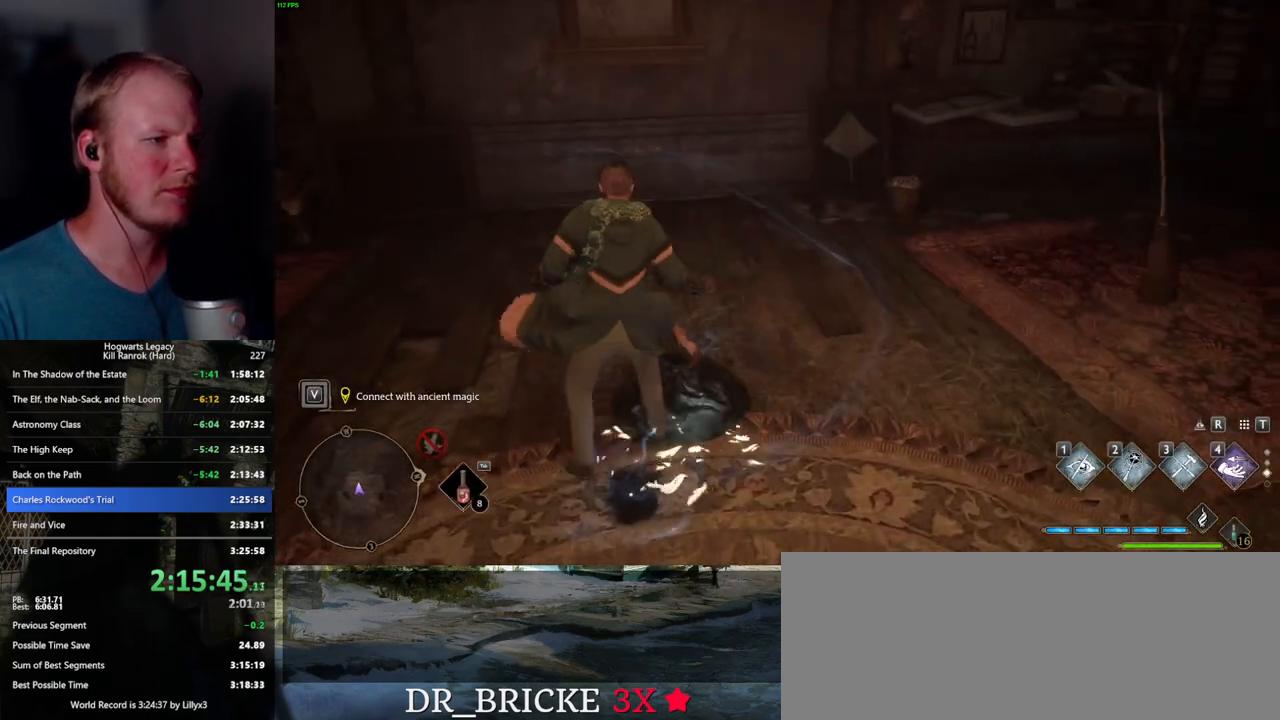
{"keys": [], "mouse": [], "events": [[33, "f", "down"], [100, "f", "up"]]}
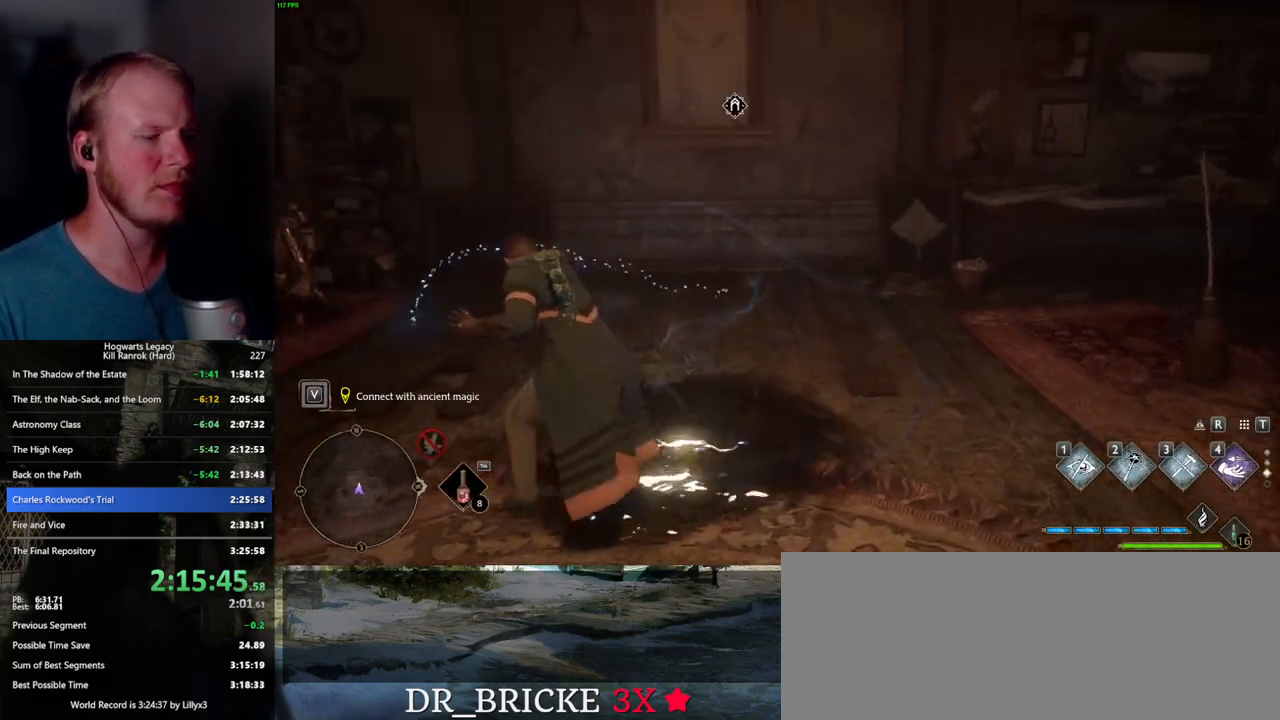
{"keys": [], "mouse": [], "events": []}
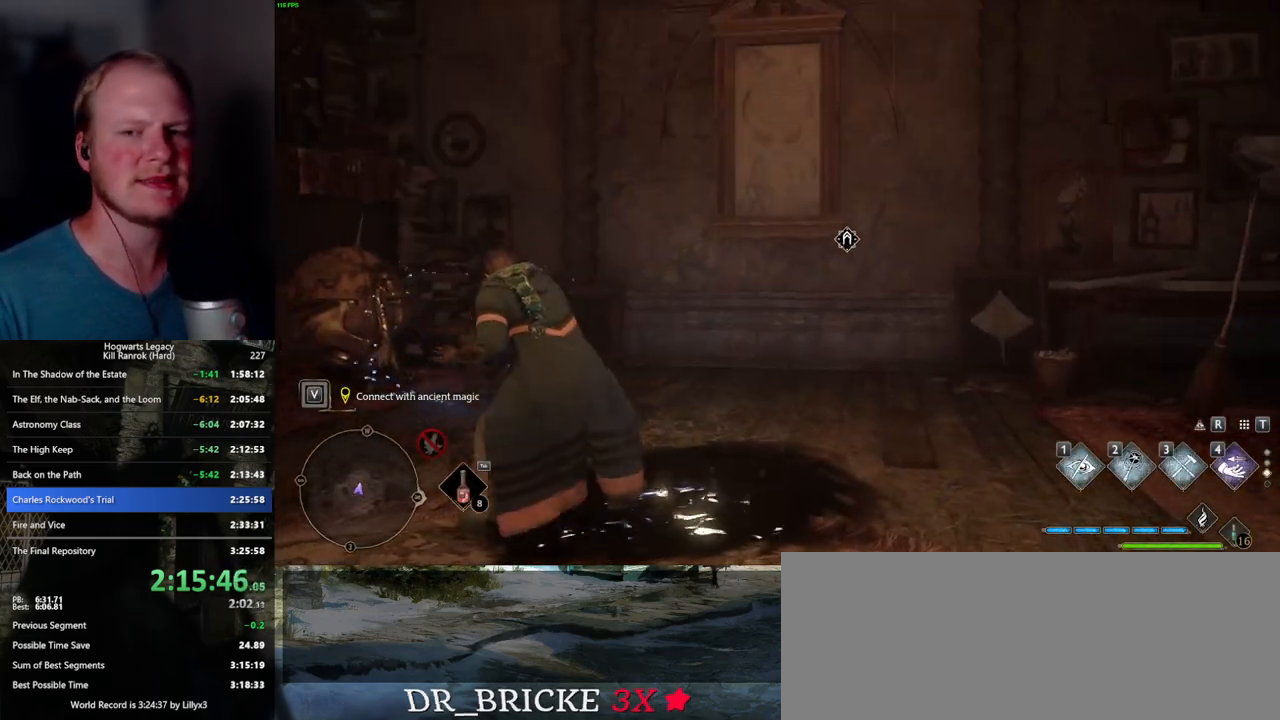
{"keys": [], "mouse": [], "events": []}
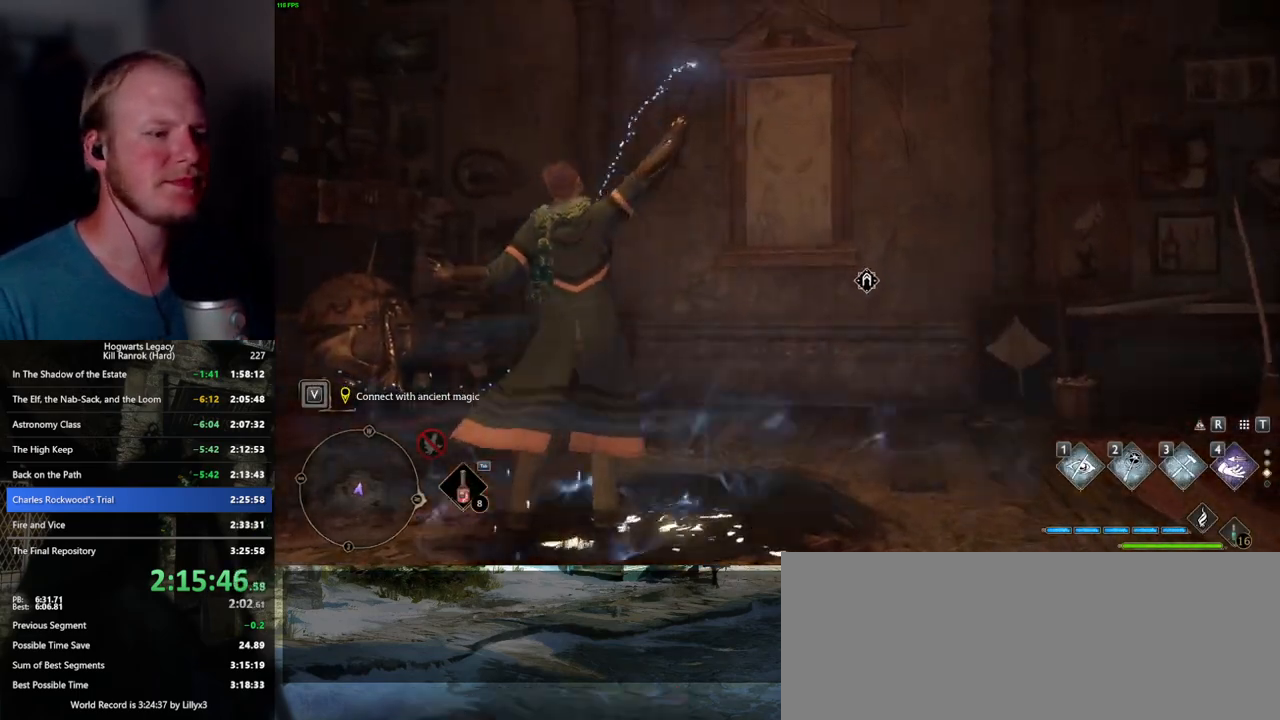
{"keys": [], "mouse": [], "events": []}
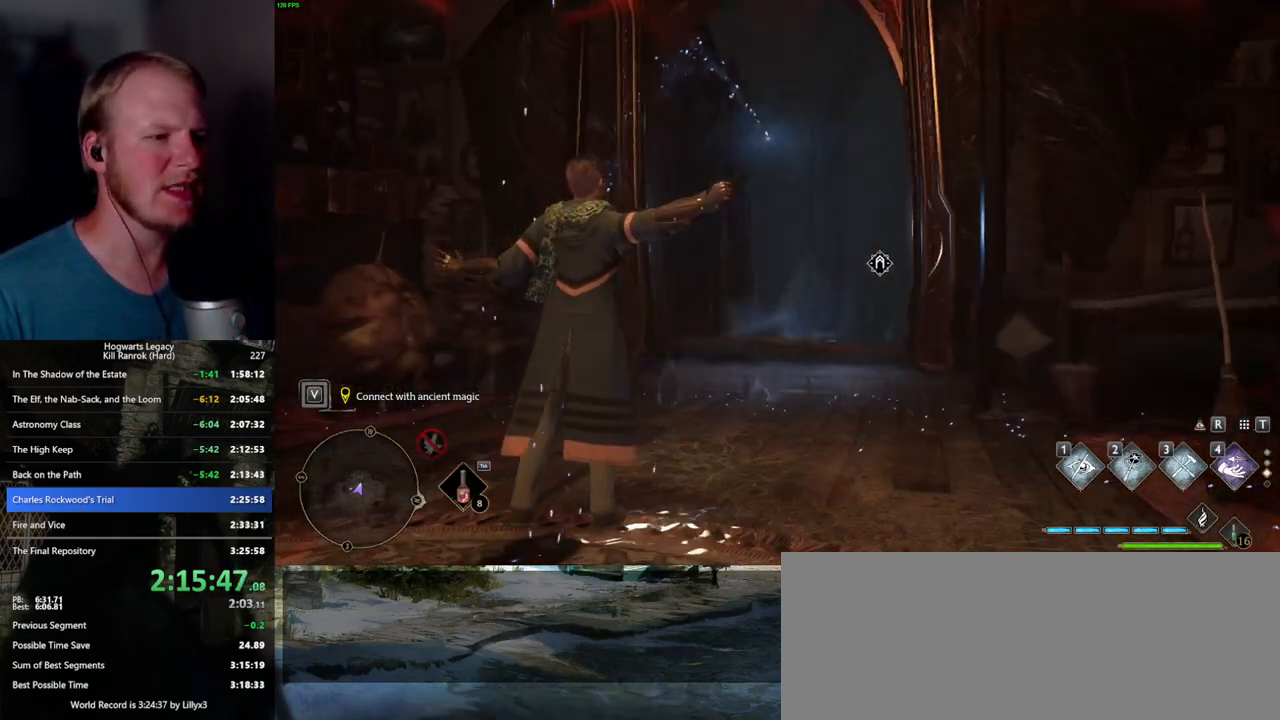
{"keys": ["w"], "mouse": [], "events": [[250, "w", "down"]]}
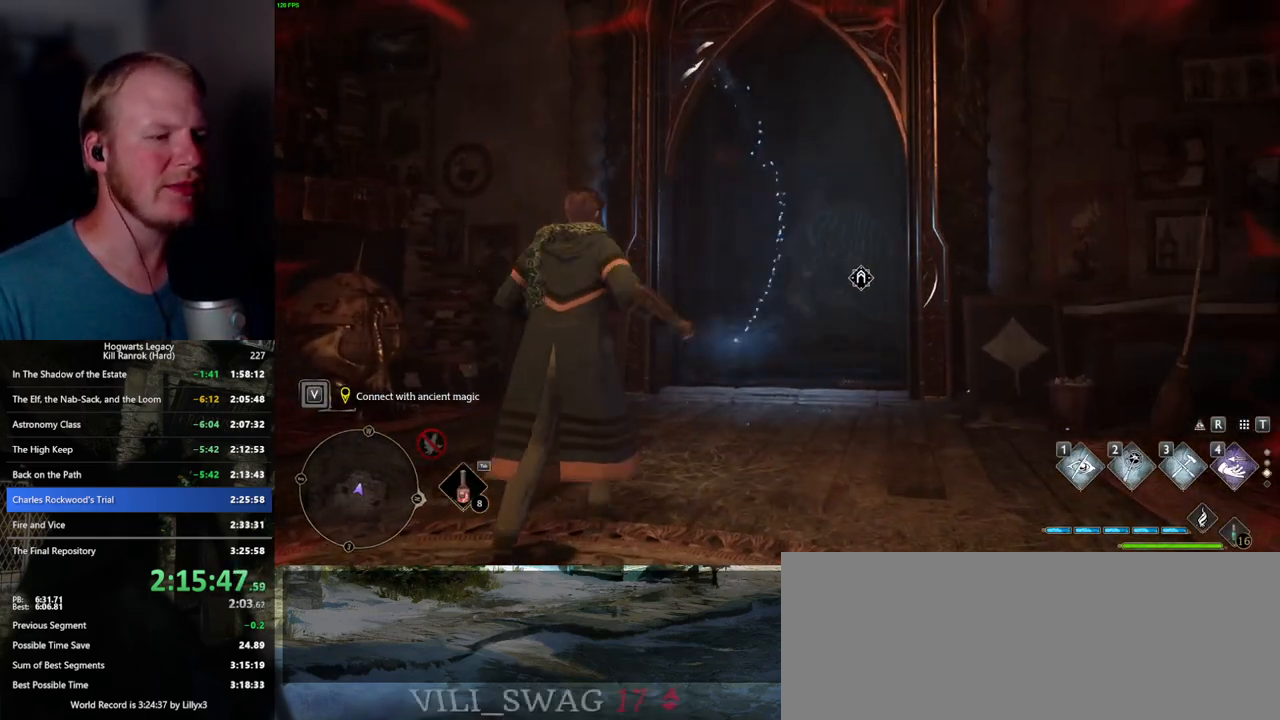
{"keys": ["d", "w"], "mouse": [], "events": [[250, "shift_l", "down"], [350, "d", "down"], [383, "shift_l", "up"]]}
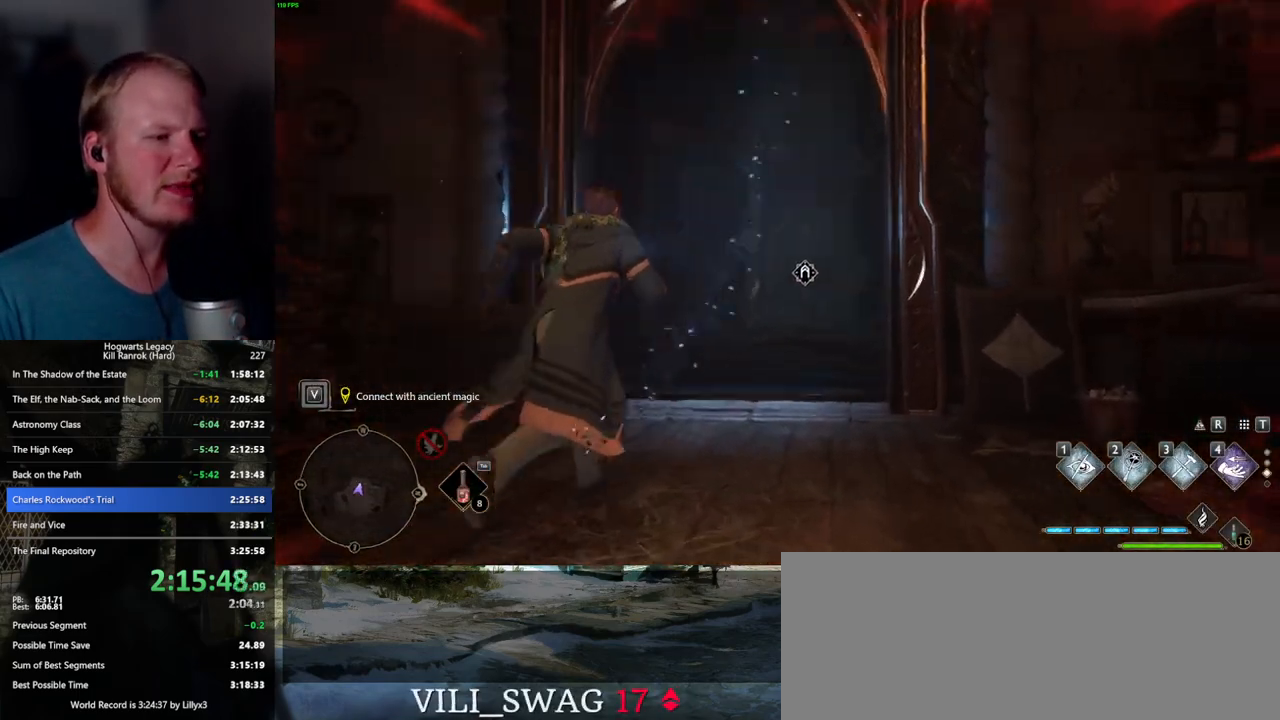
{"keys": ["w"], "mouse": [], "events": [[50, "d", "up"], [383, "a", "down"], [433, "a", "up"]]}
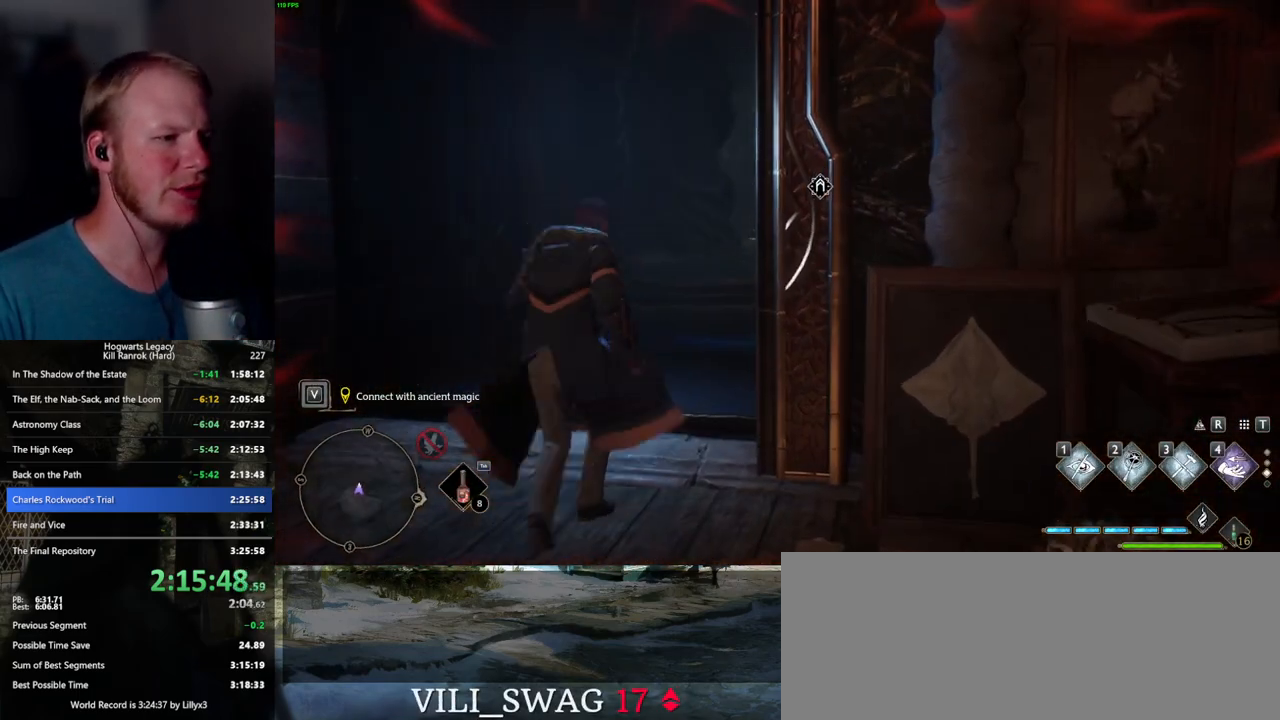
{"keys": ["space", "w"], "mouse": [], "events": [[300, "space", "down"]]}
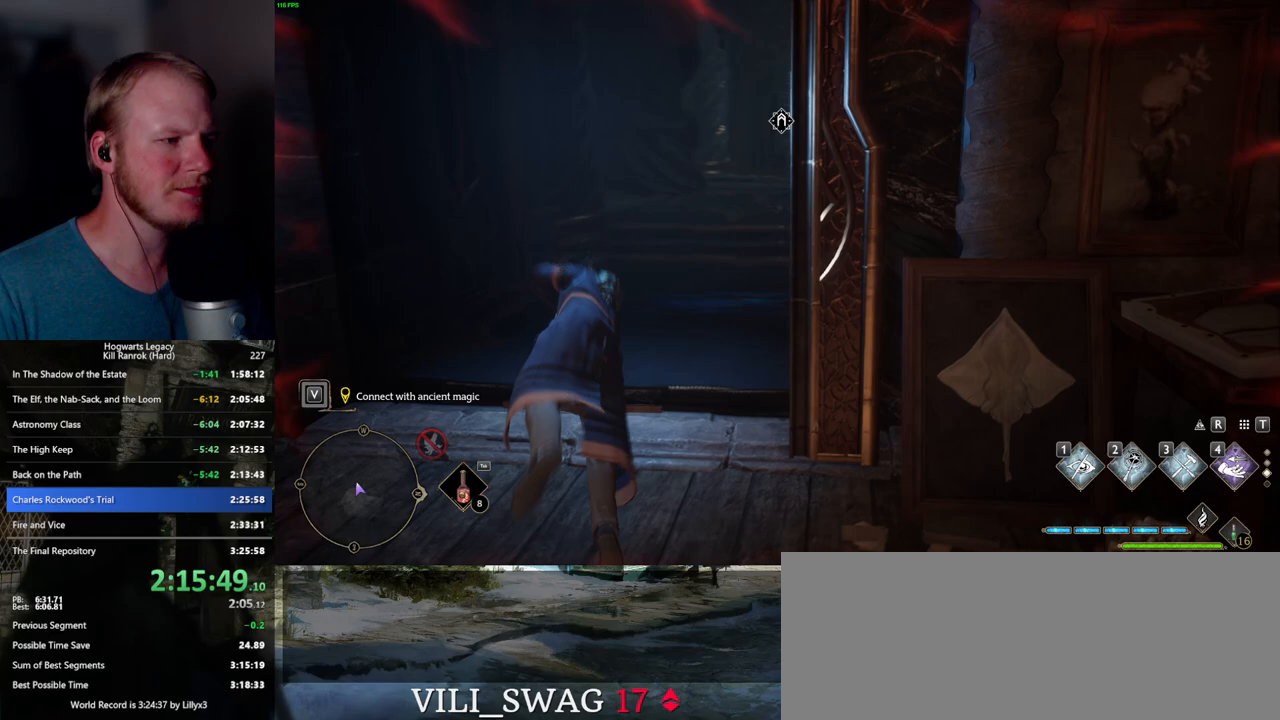
{"keys": ["w"], "mouse": [], "events": [[483, "space", "up"]]}
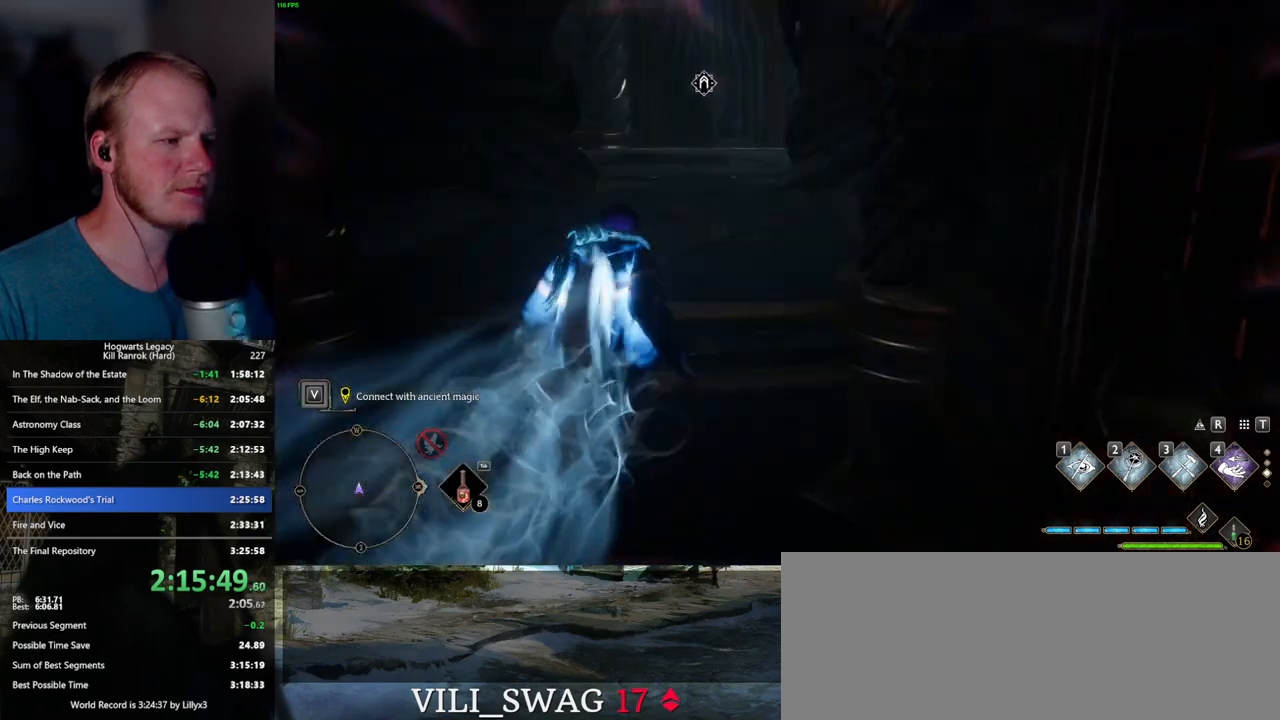
{"keys": ["space", "w"], "mouse": [], "events": [[283, "space", "down"]]}